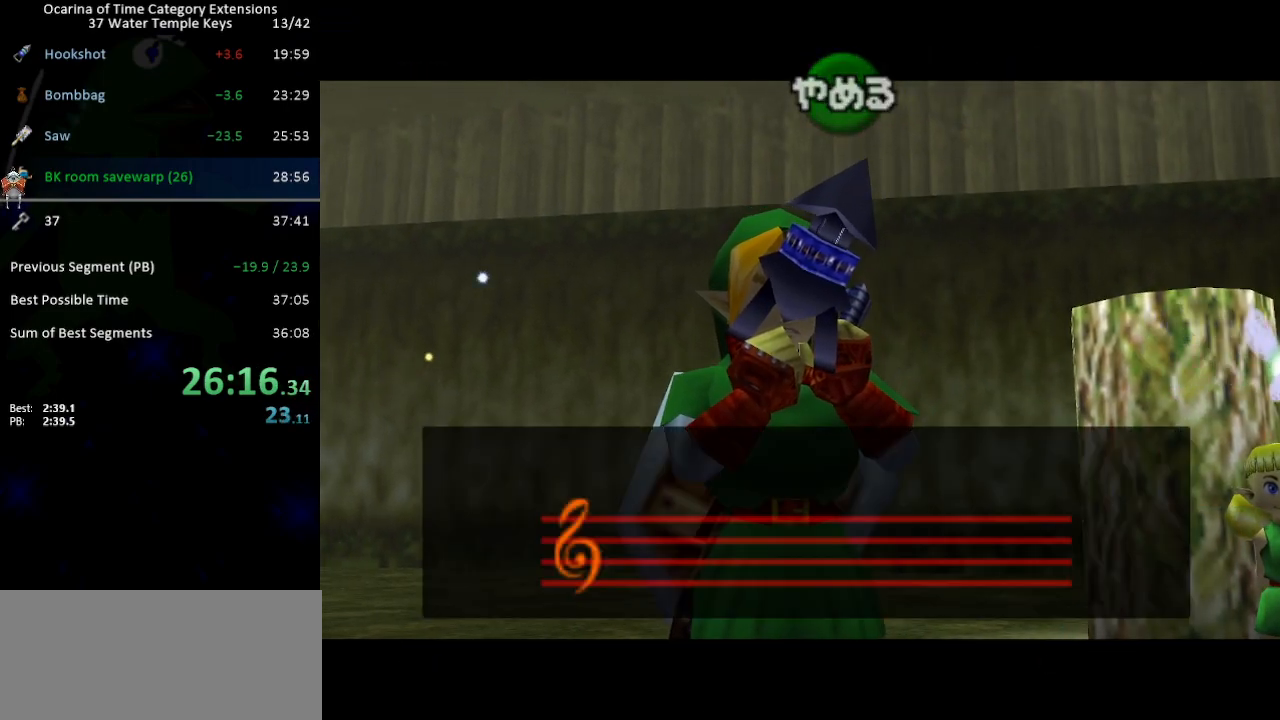
Gameplay with a controller (Nintendo layout); each line is a JSON object with the inputs held at the frame after it. "events" lists button and stick changes between this image and that frame as [ms after this image, input, new state], when the widget could be followed in between. Not read: L3 R3.
{"buttons": [], "left_stick": "center", "right_stick": "center", "events": []}
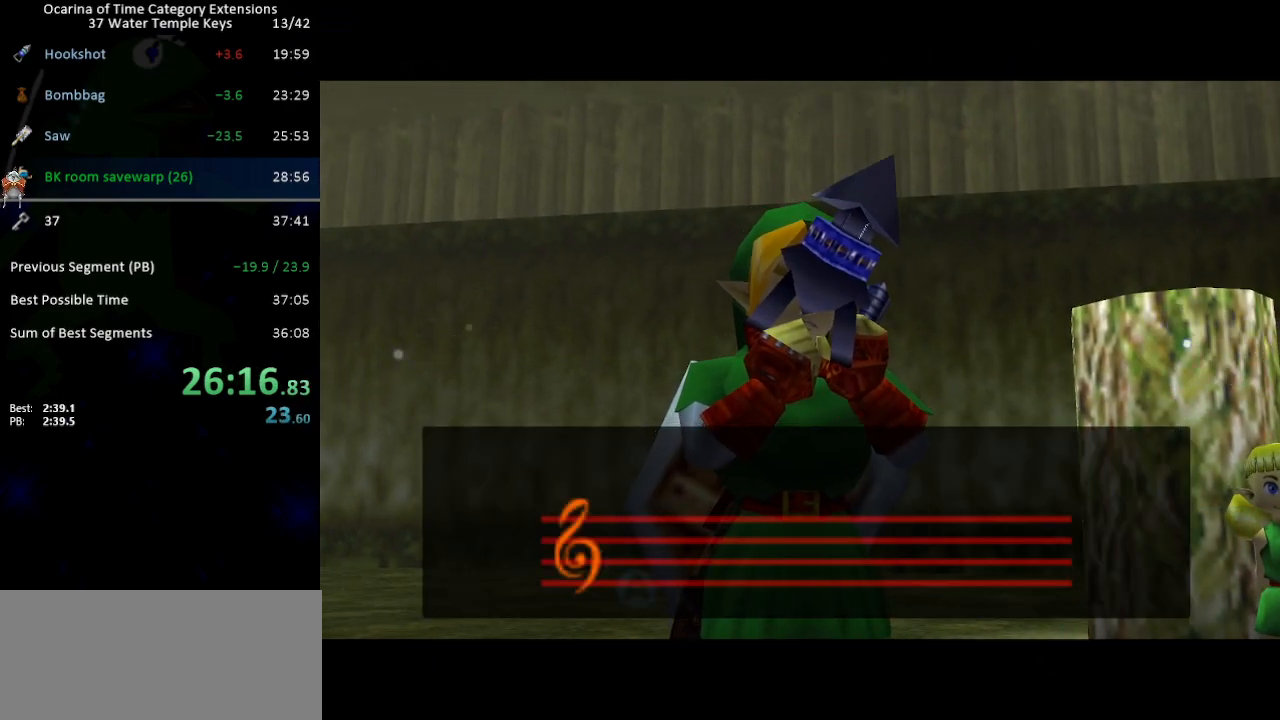
{"buttons": [], "left_stick": "center", "right_stick": "center", "events": [[450, "B", "down"], [500, "B", "up"]]}
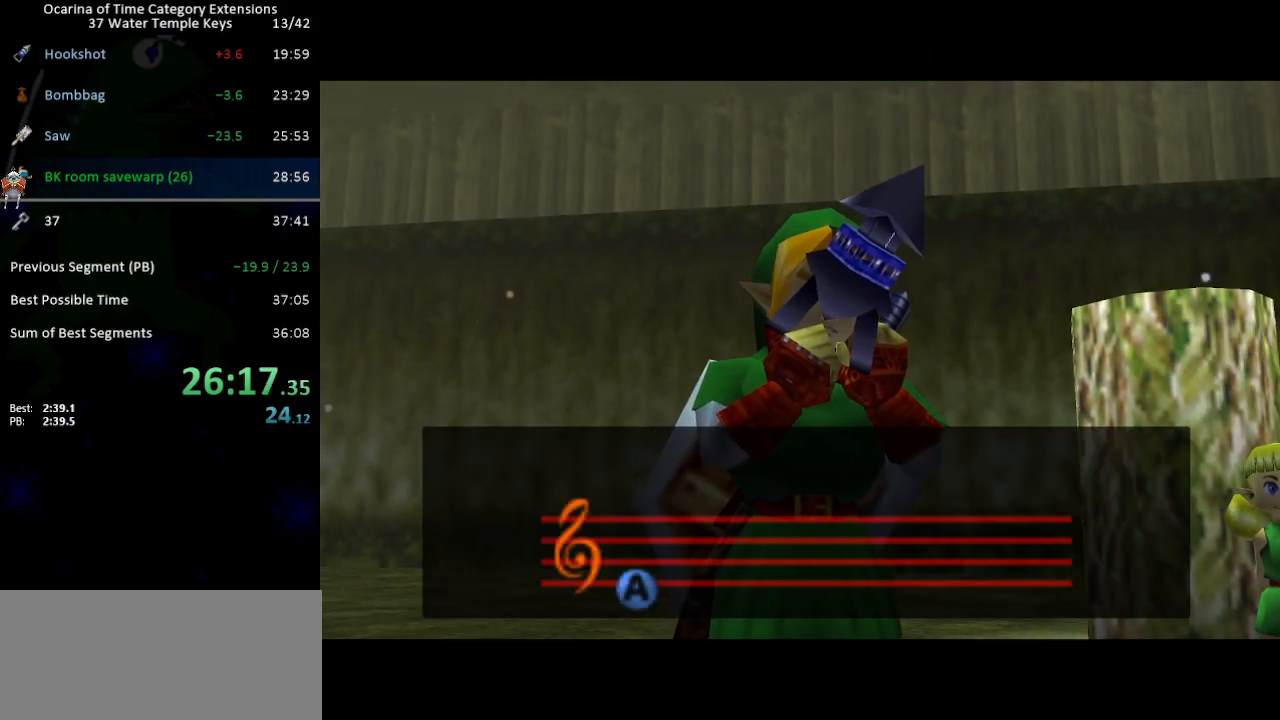
{"buttons": [], "left_stick": "center", "right_stick": "center", "events": [[100, "B", "down"], [133, "B", "up"], [217, "B", "down"], [250, "B", "up"], [317, "B", "down"], [350, "B", "up"], [450, "B", "down"], [483, "B", "up"]]}
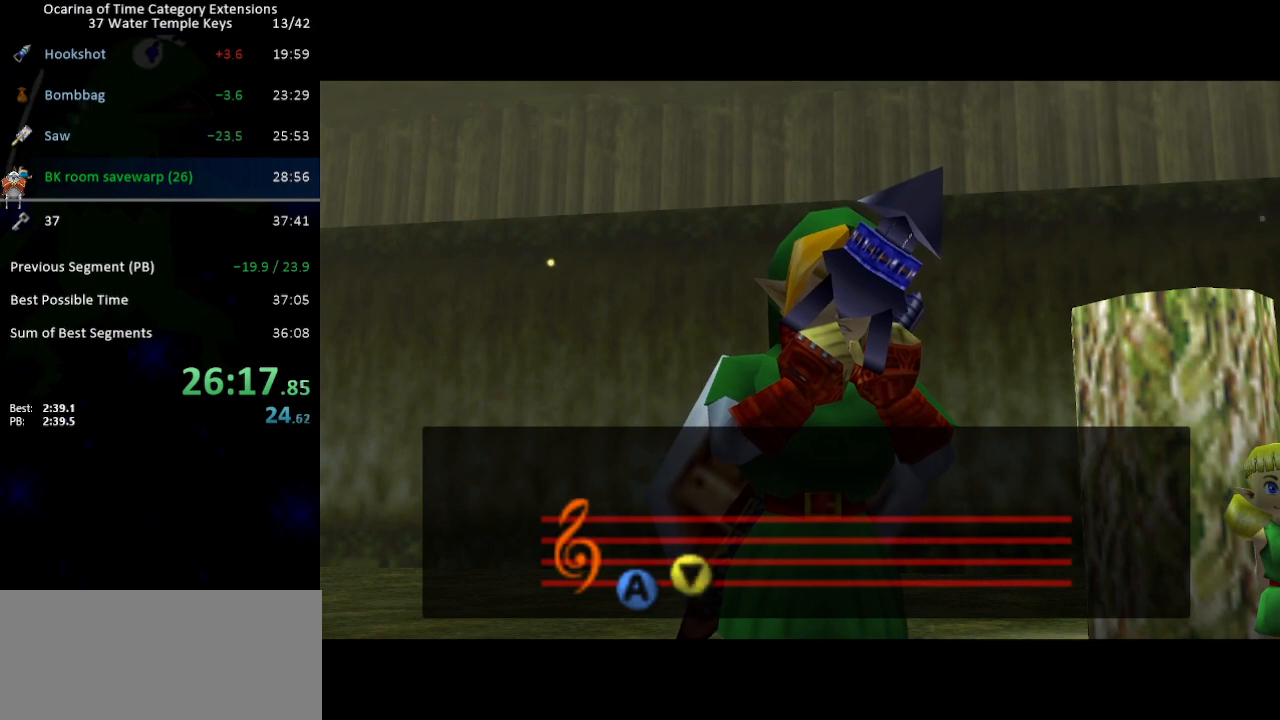
{"buttons": [], "left_stick": "center", "right_stick": "center", "events": [[67, "B", "down"], [100, "B", "up"], [167, "B", "down"], [217, "B", "up"], [283, "B", "down"], [317, "B", "up"], [433, "A", "down"], [500, "A", "up"]]}
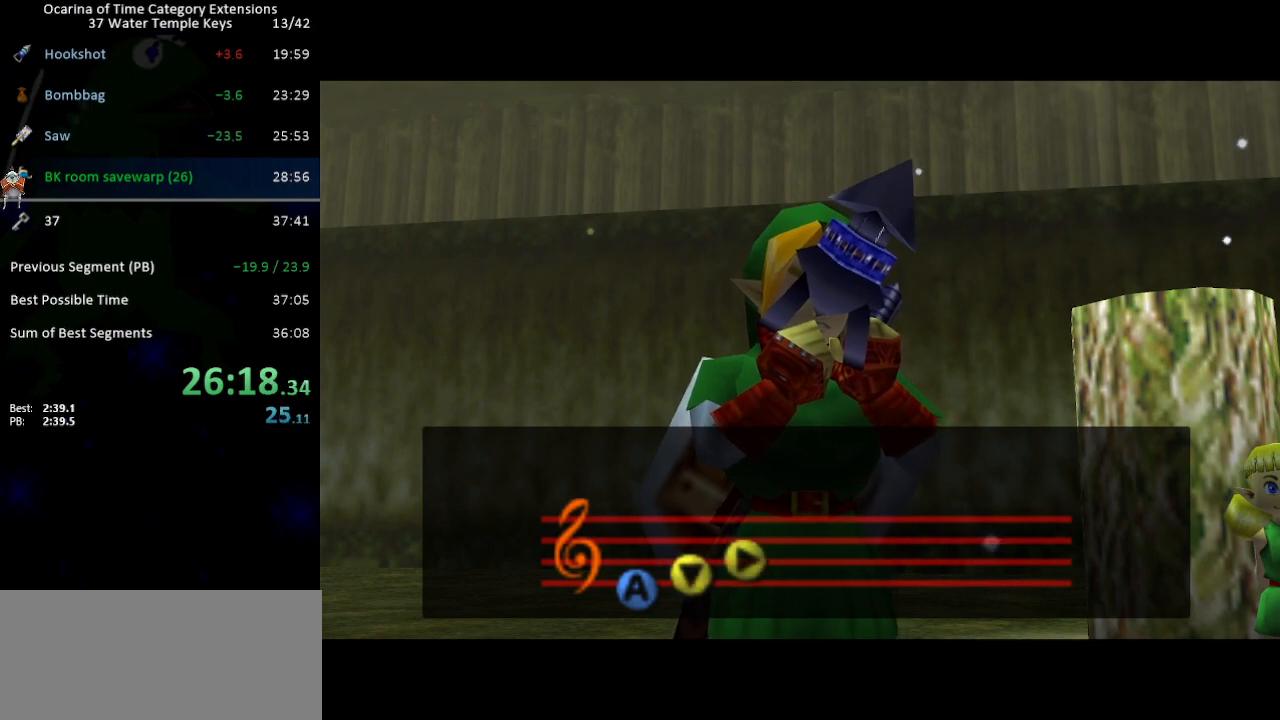
{"buttons": [], "left_stick": "center", "right_stick": "center", "events": [[67, "A", "down"], [133, "A", "up"], [233, "A", "down"], [233, "B", "down"], [267, "A", "up"], [267, "B", "up"], [350, "A", "down"], [383, "A", "up"], [383, "B", "down"], [450, "A", "down"], [450, "B", "up"], [500, "A", "up"]]}
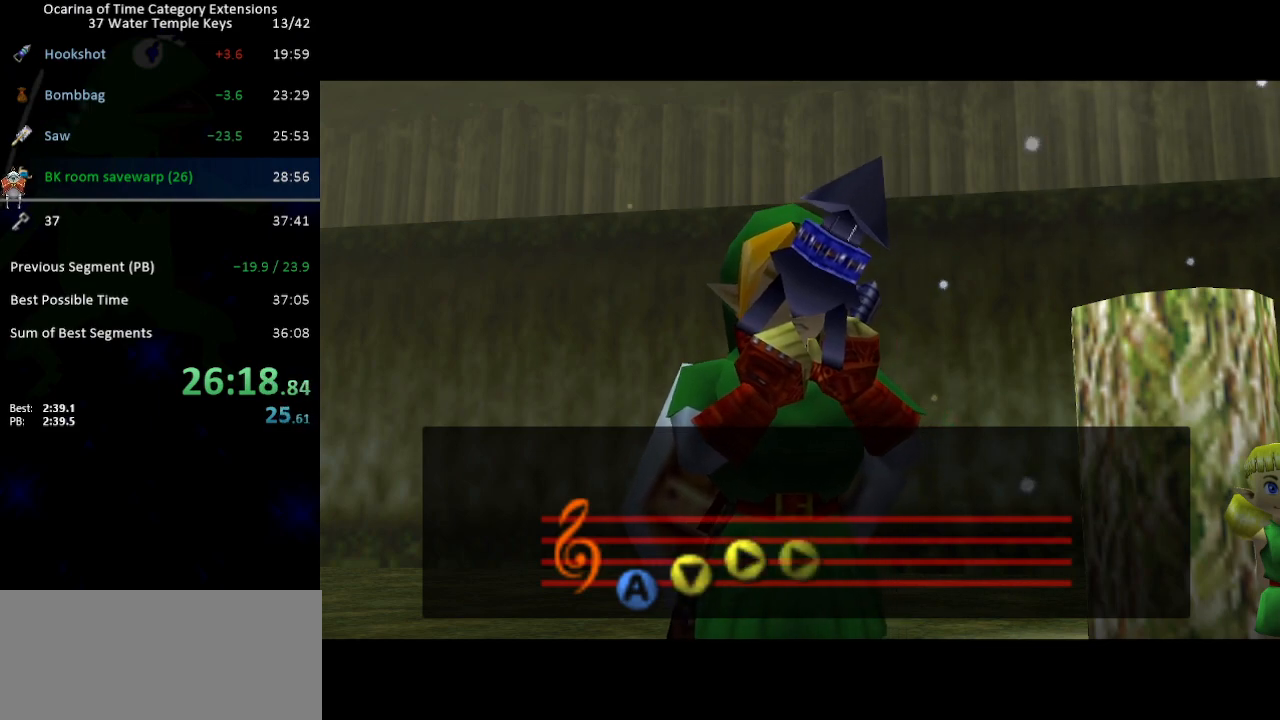
{"buttons": ["B"], "left_stick": "center", "right_stick": "center", "events": [[33, "B", "down"], [67, "A", "down"], [67, "B", "up"], [133, "A", "up"], [200, "A", "down"], [200, "B", "down"], [250, "A", "up"], [283, "B", "up"], [317, "A", "down"], [383, "A", "up"], [417, "B", "down"], [450, "A", "down"], [500, "A", "up"]]}
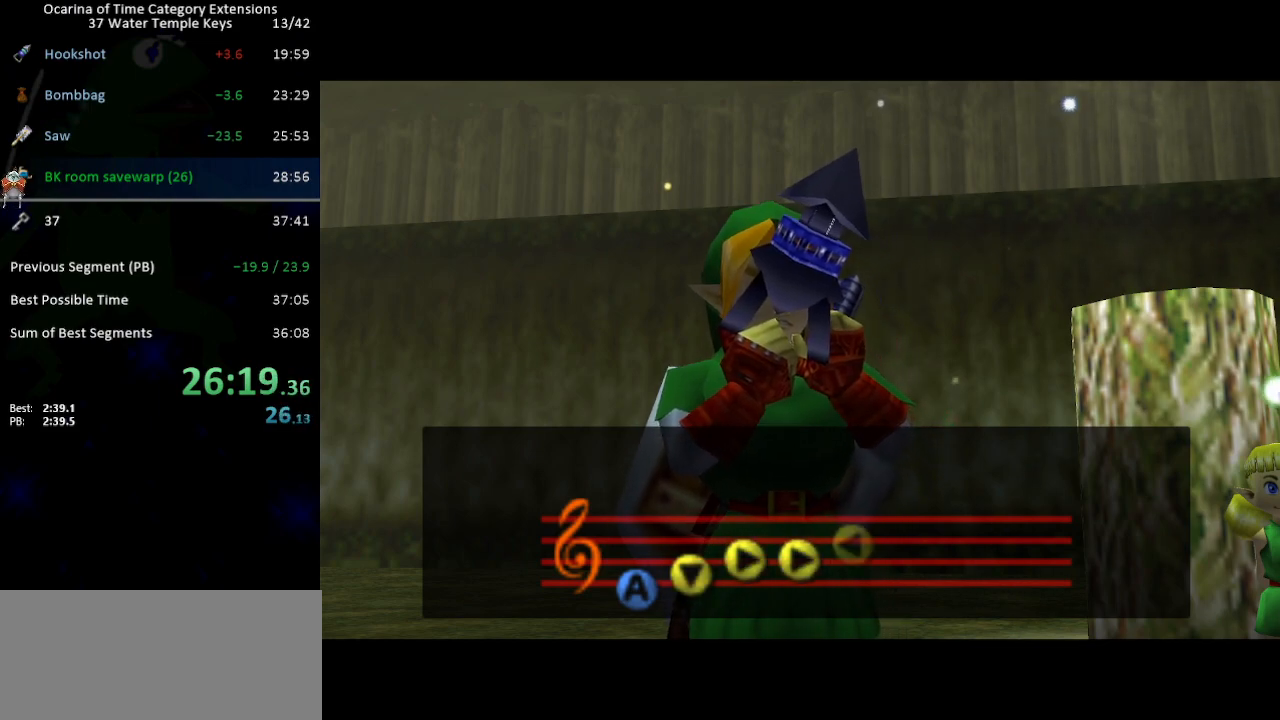
{"buttons": [], "left_stick": "center", "right_stick": "center", "events": [[67, "A", "down"], [133, "A", "up"], [133, "B", "up"], [200, "A", "down"], [200, "B", "down"], [250, "A", "up"], [317, "A", "down"], [350, "A", "up"], [417, "A", "down"], [450, "B", "up"], [483, "A", "up"]]}
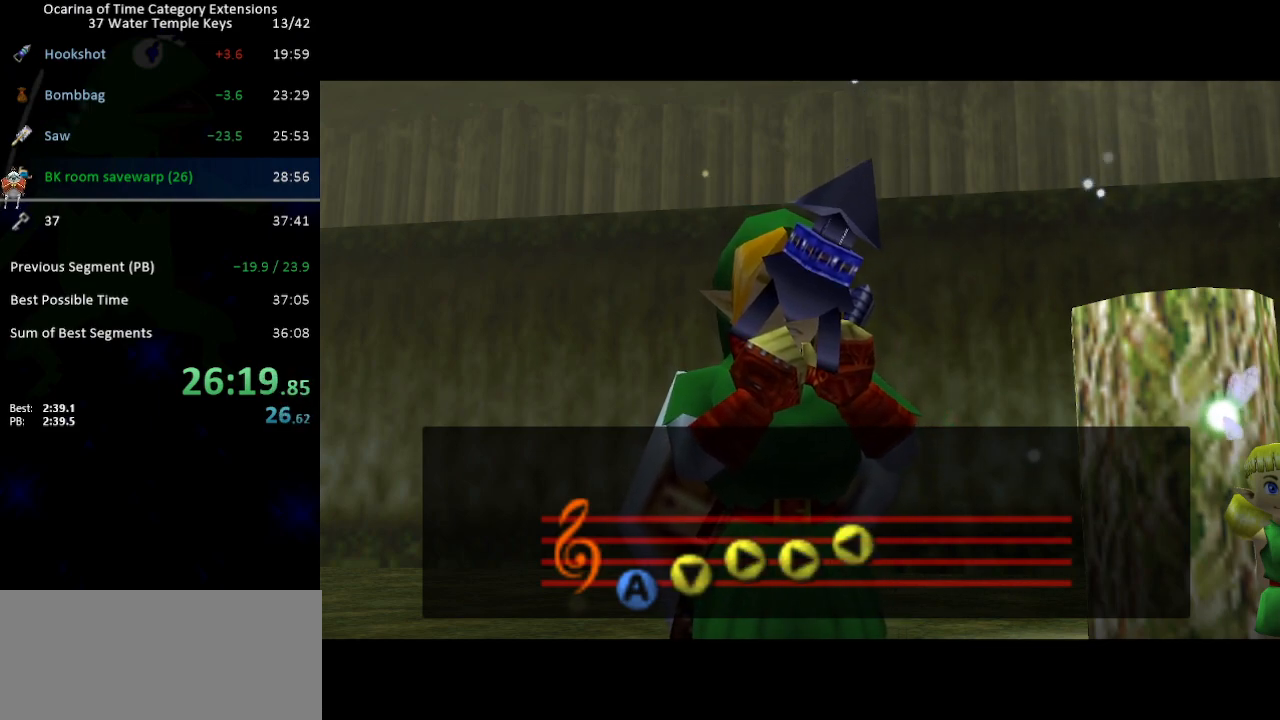
{"buttons": [], "left_stick": "center", "right_stick": "center", "events": [[33, "A", "down"], [33, "B", "down"], [67, "A", "up"], [167, "A", "down"], [217, "A", "up"], [217, "B", "up"], [283, "A", "down"], [283, "B", "down"], [317, "A", "up"], [350, "B", "up"], [417, "A", "down"], [433, "A", "up"], [433, "B", "down"], [500, "B", "up"]]}
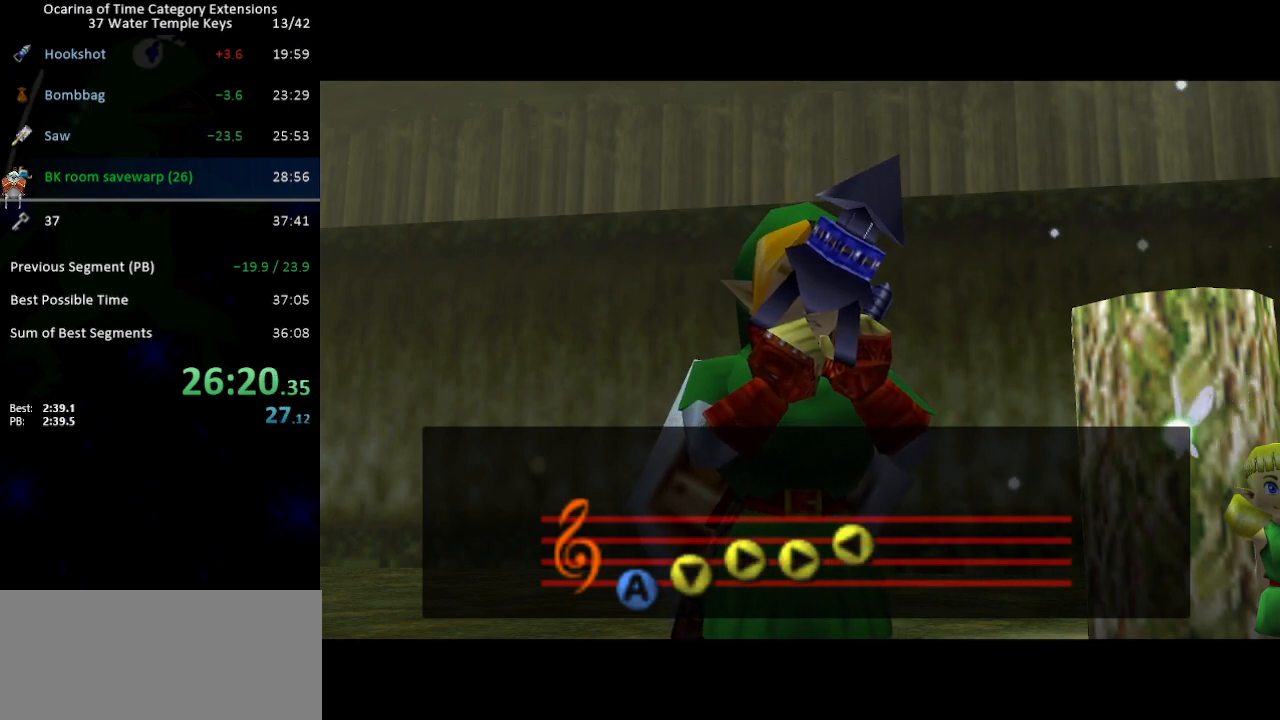
{"buttons": [], "left_stick": "center", "right_stick": "center", "events": [[33, "A", "down"], [67, "A", "up"], [67, "B", "down"], [133, "B", "up"], [167, "A", "down"], [200, "A", "up"], [200, "B", "down"], [267, "B", "up"], [317, "A", "down"], [317, "B", "down"], [350, "A", "up"], [383, "B", "up"], [417, "A", "down"], [483, "A", "up"], [483, "B", "down"], [500, "B", "up"]]}
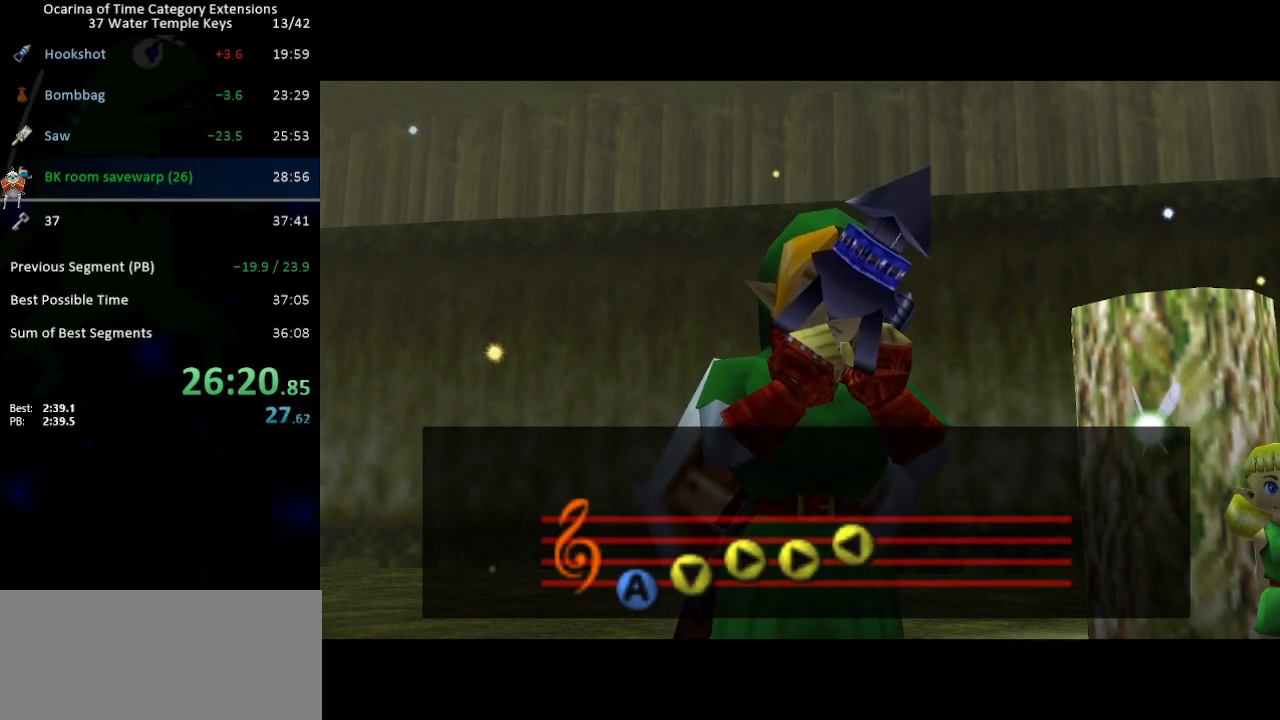
{"buttons": ["B"], "left_stick": "center", "right_stick": "center", "events": [[67, "A", "down"], [67, "B", "down"], [100, "A", "up"], [167, "B", "up"], [200, "A", "down"], [200, "B", "down"], [233, "A", "up"], [283, "A", "down"], [283, "B", "up"], [350, "A", "up"], [350, "B", "down"], [417, "A", "down"], [417, "B", "up"], [467, "A", "up"], [500, "B", "down"]]}
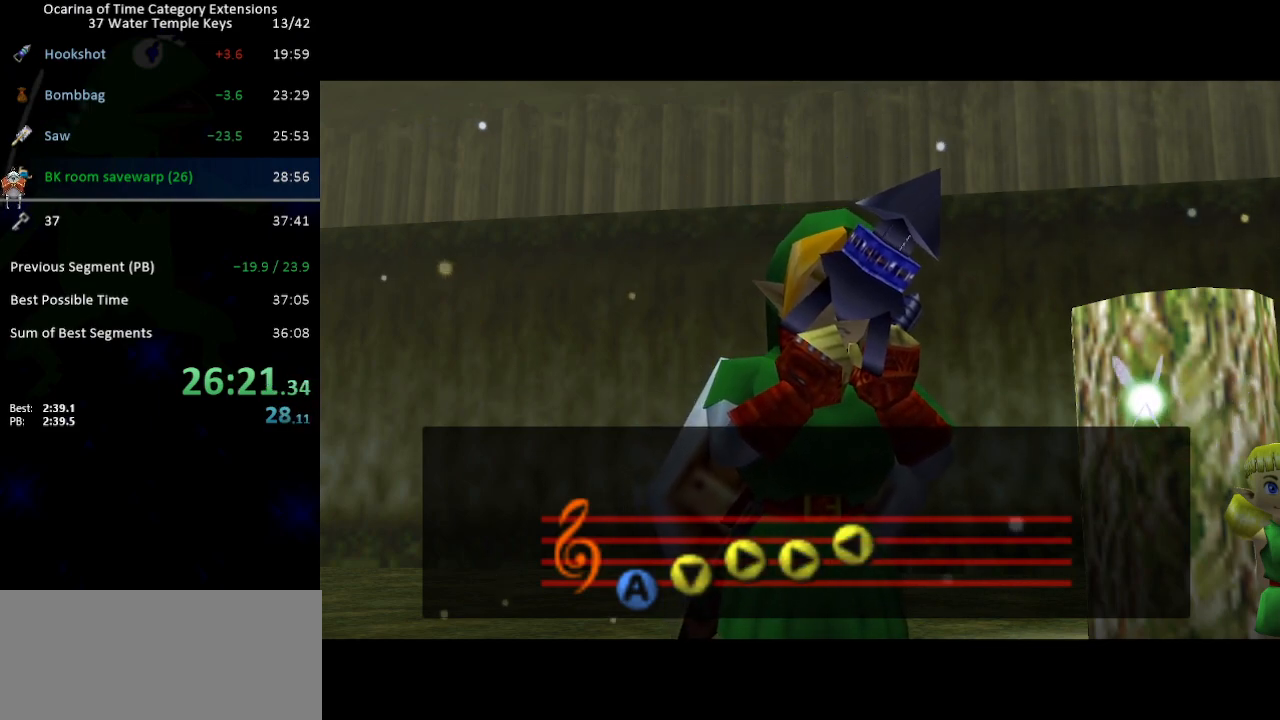
{"buttons": [], "left_stick": "center", "right_stick": "center", "events": [[33, "A", "down"], [33, "B", "up"], [133, "A", "up"], [133, "B", "down"], [200, "A", "down"], [200, "B", "up"], [217, "A", "up"], [283, "B", "down"], [317, "A", "down"], [350, "A", "up"], [350, "B", "up"], [417, "B", "down"], [450, "A", "down"], [483, "A", "up"], [483, "B", "up"]]}
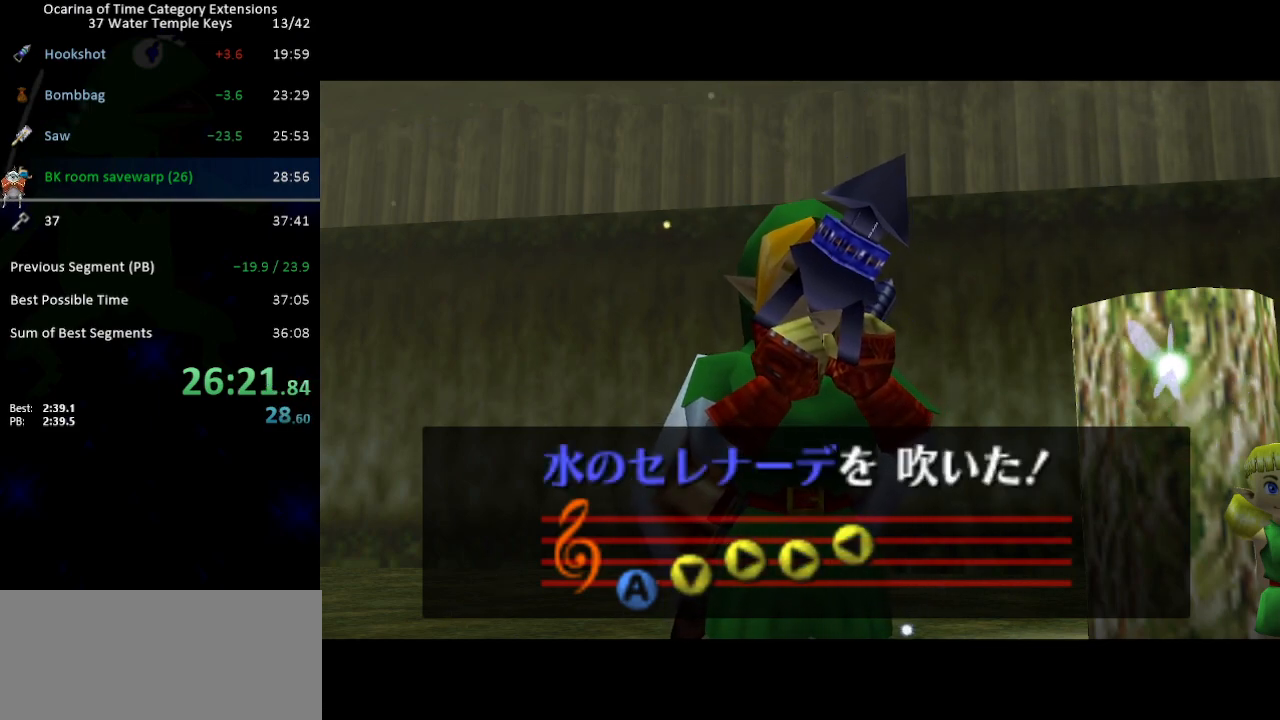
{"buttons": ["B"], "left_stick": "center", "right_stick": "center", "events": [[33, "B", "down"], [67, "A", "down"], [100, "A", "up"], [133, "B", "up"], [183, "A", "down"], [183, "B", "down"], [217, "A", "up"], [250, "B", "up"], [317, "A", "down"], [350, "A", "up"], [350, "B", "down"], [417, "B", "up"], [433, "A", "down"], [467, "B", "down"], [500, "A", "up"]]}
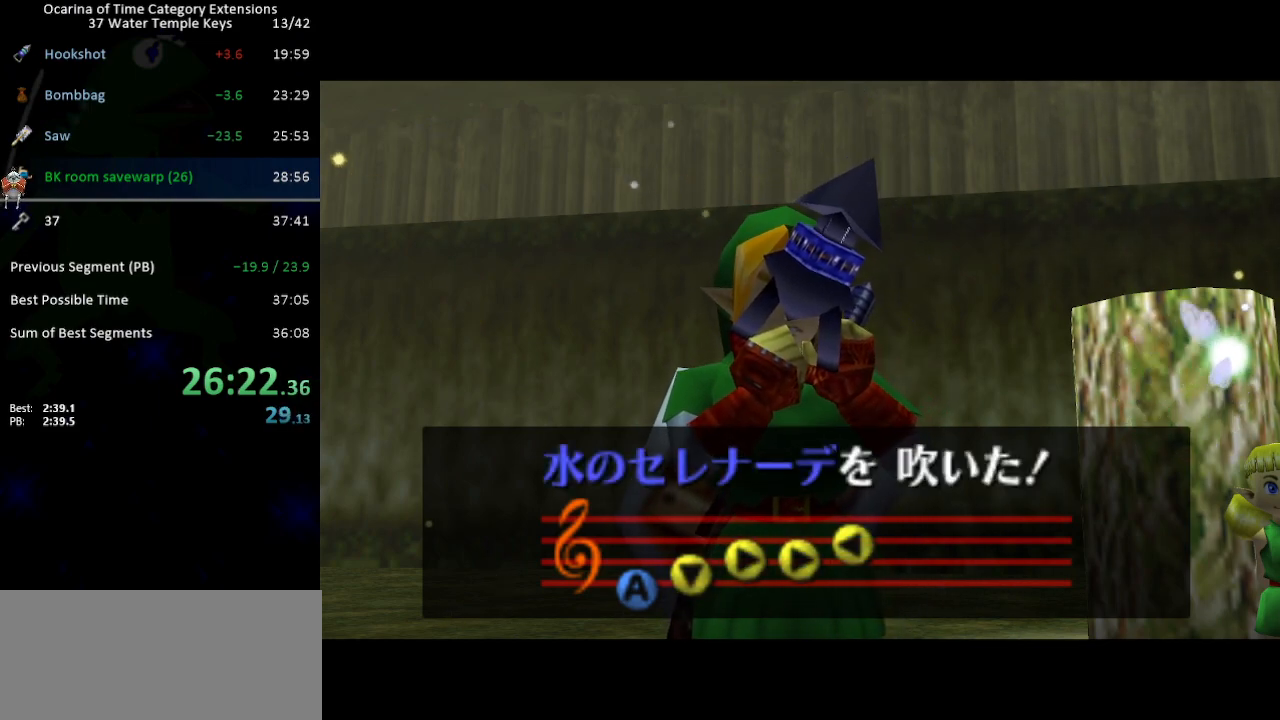
{"buttons": [], "left_stick": "center", "right_stick": "center", "events": [[33, "B", "up"], [100, "A", "down"], [133, "A", "up"], [133, "B", "down"], [200, "A", "down"], [200, "B", "up"], [250, "A", "up"], [267, "B", "down"], [317, "A", "down"], [317, "B", "up"], [350, "A", "up"], [383, "B", "down"], [450, "A", "down"], [483, "B", "up"], [500, "A", "up"]]}
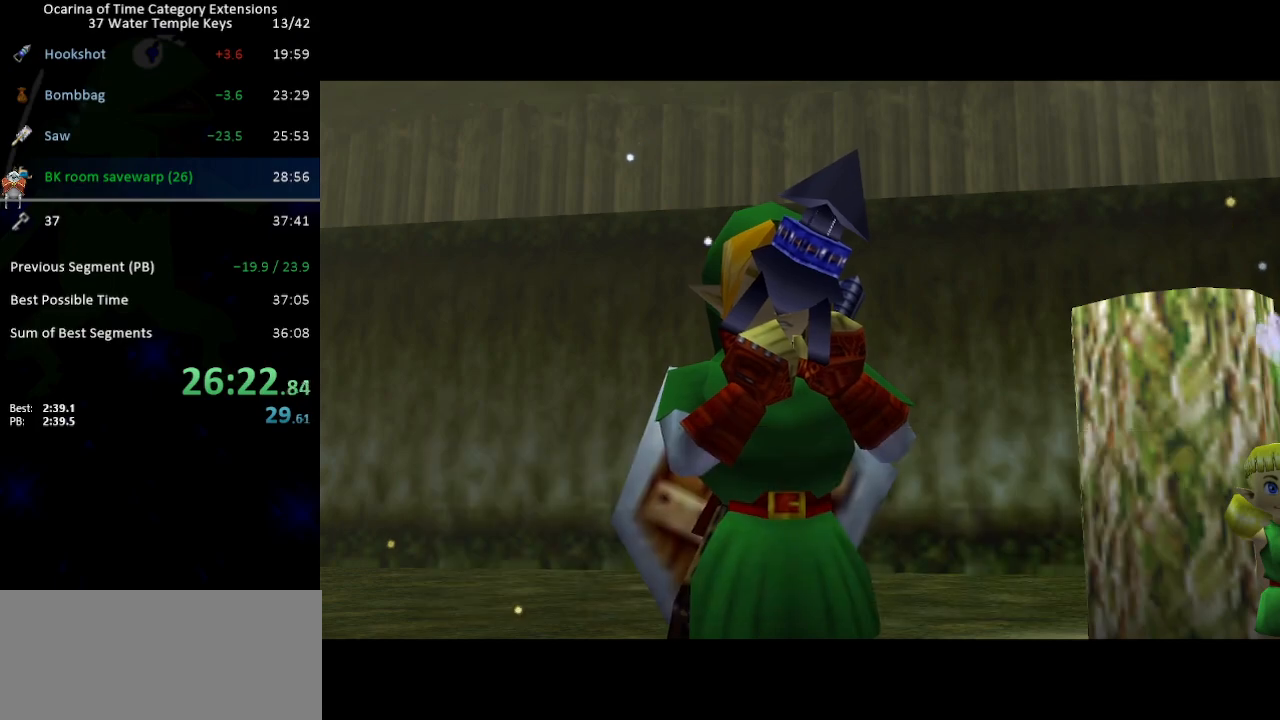
{"buttons": ["A", "B"], "left_stick": "center", "right_stick": "center", "events": [[33, "B", "down"], [67, "A", "down"], [100, "B", "up"], [133, "A", "up"], [167, "B", "down"], [233, "A", "down"], [250, "A", "up"], [250, "B", "up"], [317, "B", "down"], [350, "A", "down"], [383, "A", "up"], [417, "B", "up"], [450, "B", "down"], [467, "A", "down"]]}
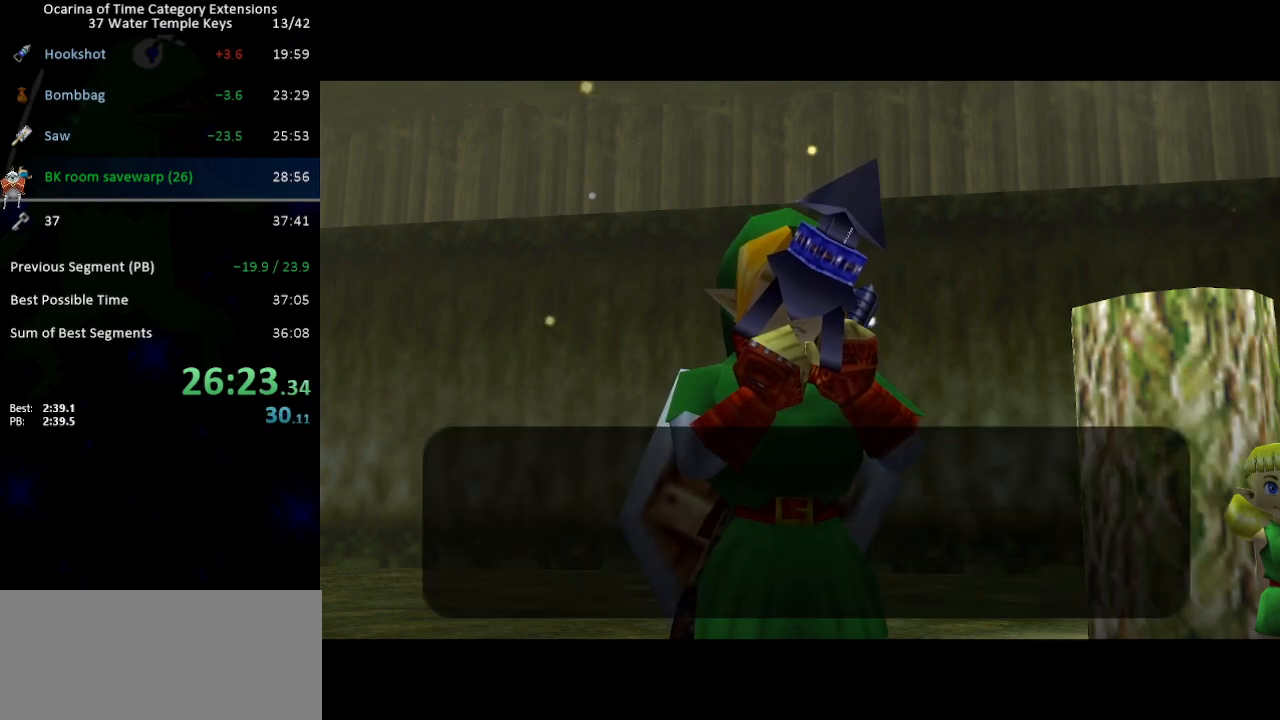
{"buttons": [], "left_stick": "center", "right_stick": "center", "events": [[33, "A", "up"], [33, "B", "up"], [100, "B", "down"], [133, "A", "down"], [167, "A", "up"], [200, "B", "up"], [250, "A", "down"], [250, "B", "down"], [283, "A", "up"], [350, "B", "up"], [383, "A", "down"], [417, "A", "up"]]}
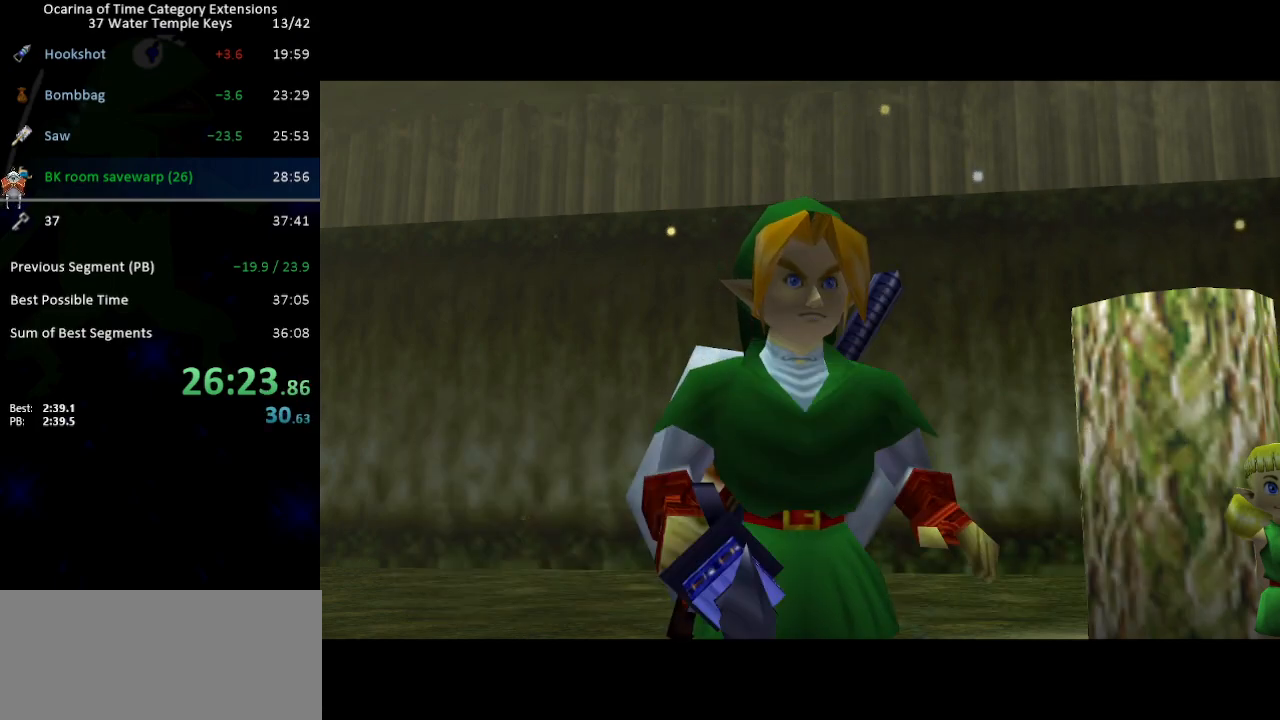
{"buttons": [], "left_stick": "center", "right_stick": "center", "events": []}
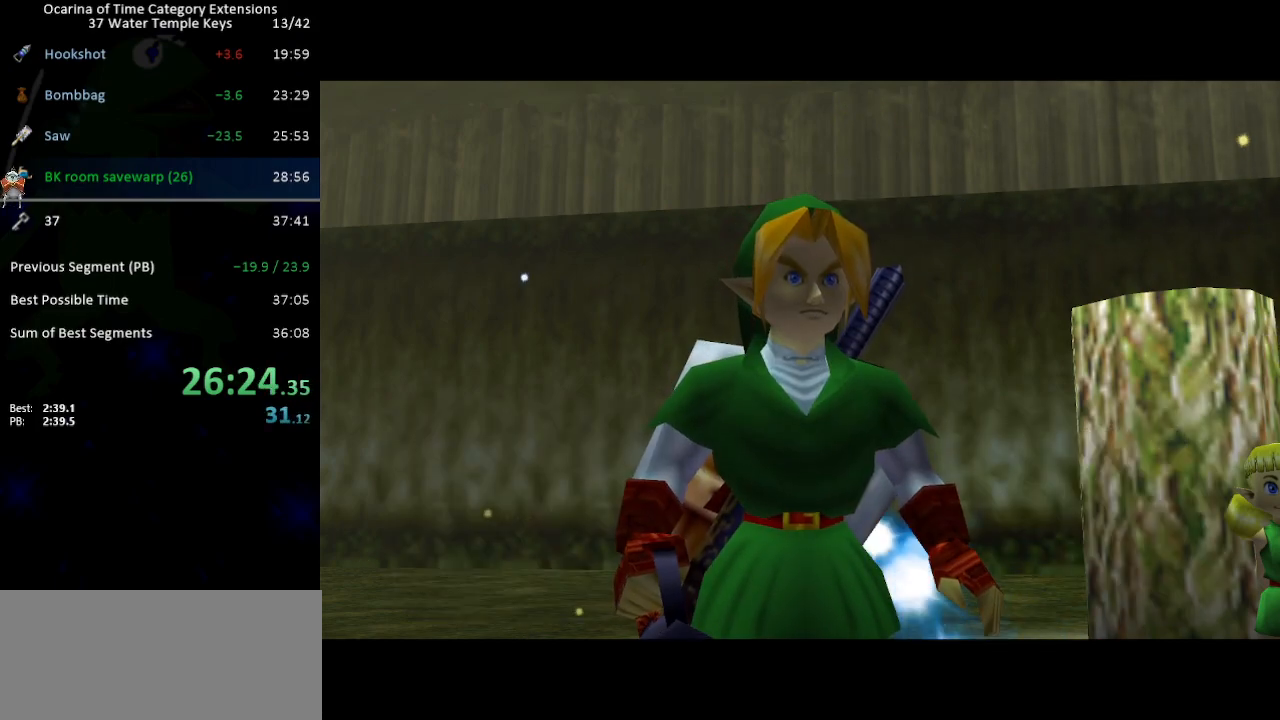
{"buttons": [], "left_stick": "center", "right_stick": "center", "events": []}
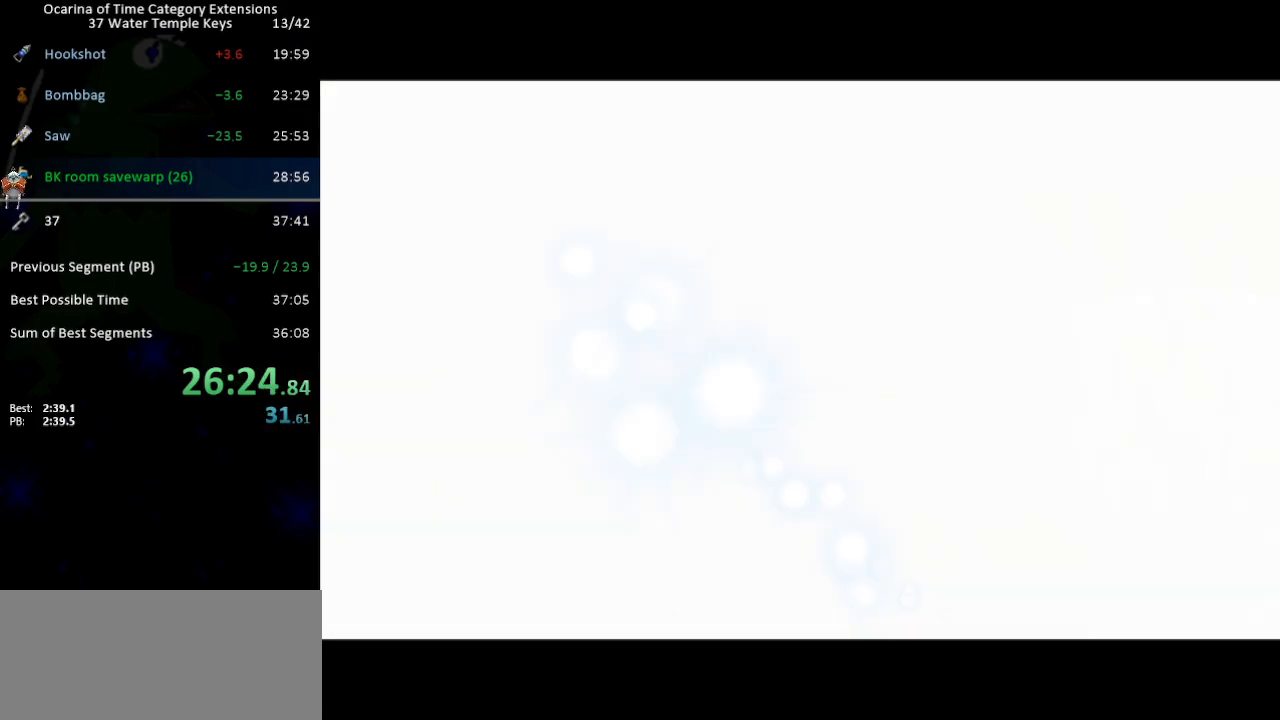
{"buttons": [], "left_stick": "center", "right_stick": "center", "events": []}
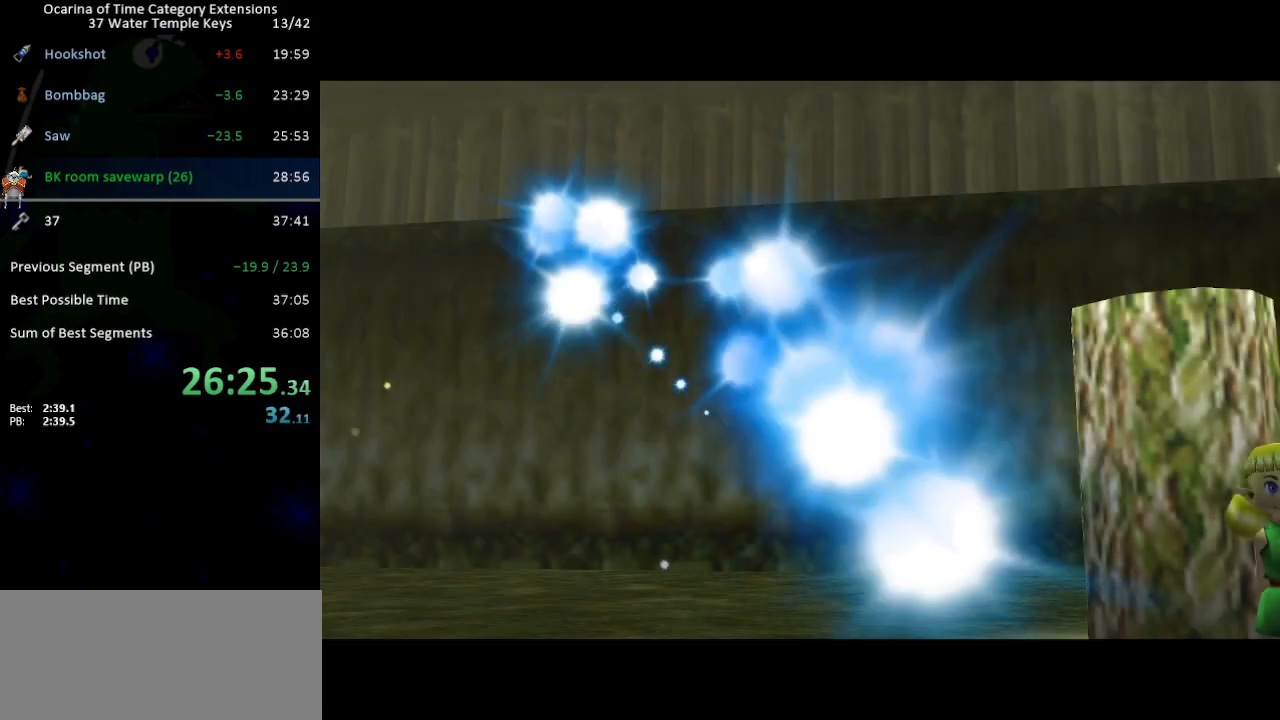
{"buttons": [], "left_stick": "center", "right_stick": "center", "events": []}
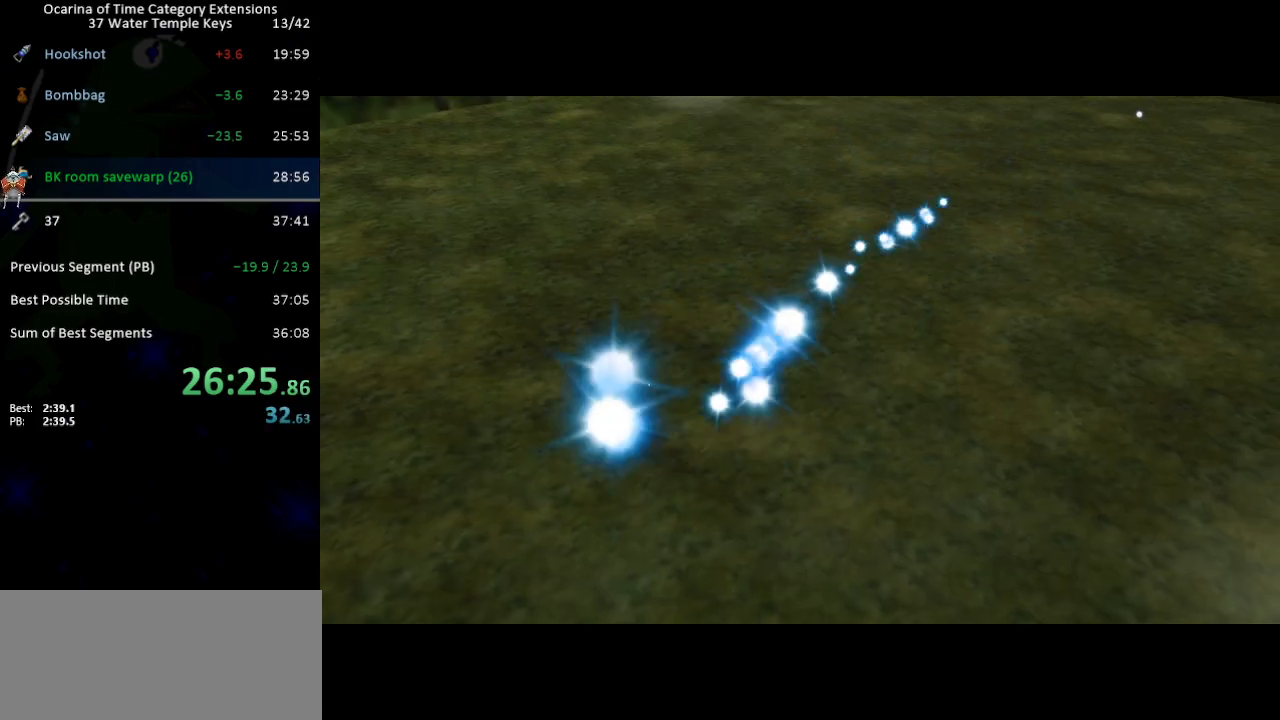
{"buttons": [], "left_stick": "center", "right_stick": "center", "events": []}
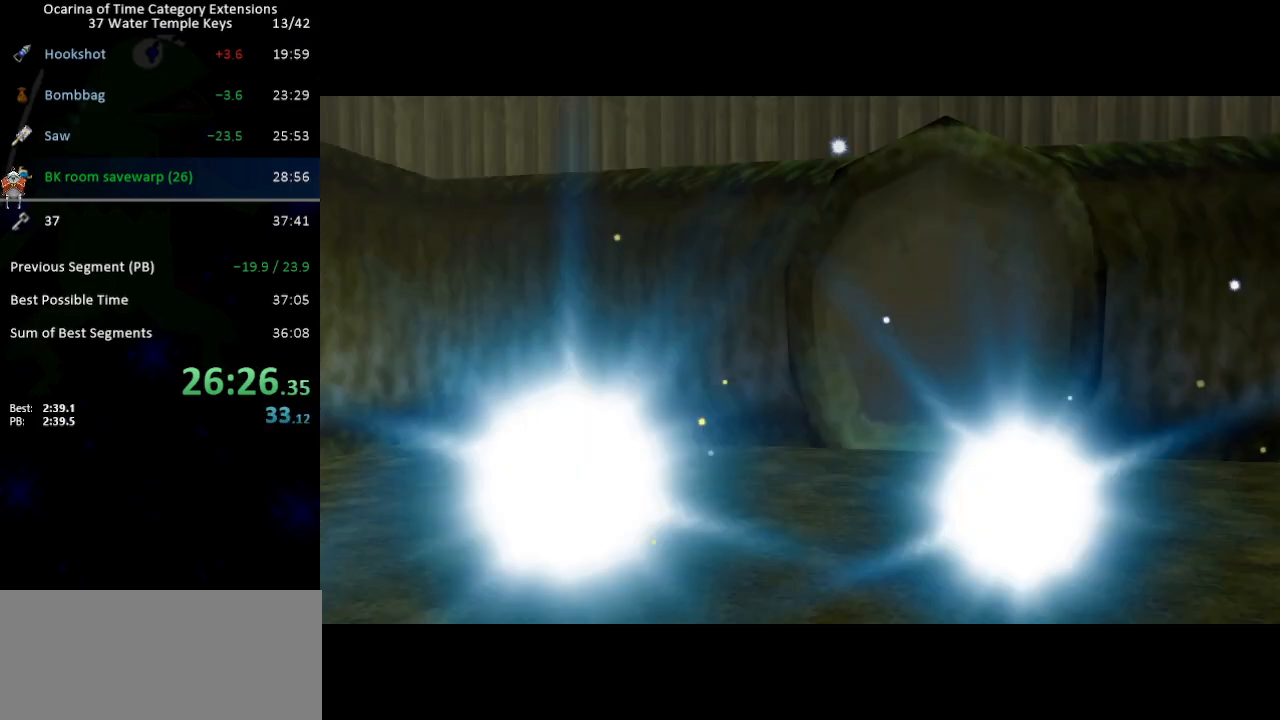
{"buttons": [], "left_stick": "center", "right_stick": "center", "events": []}
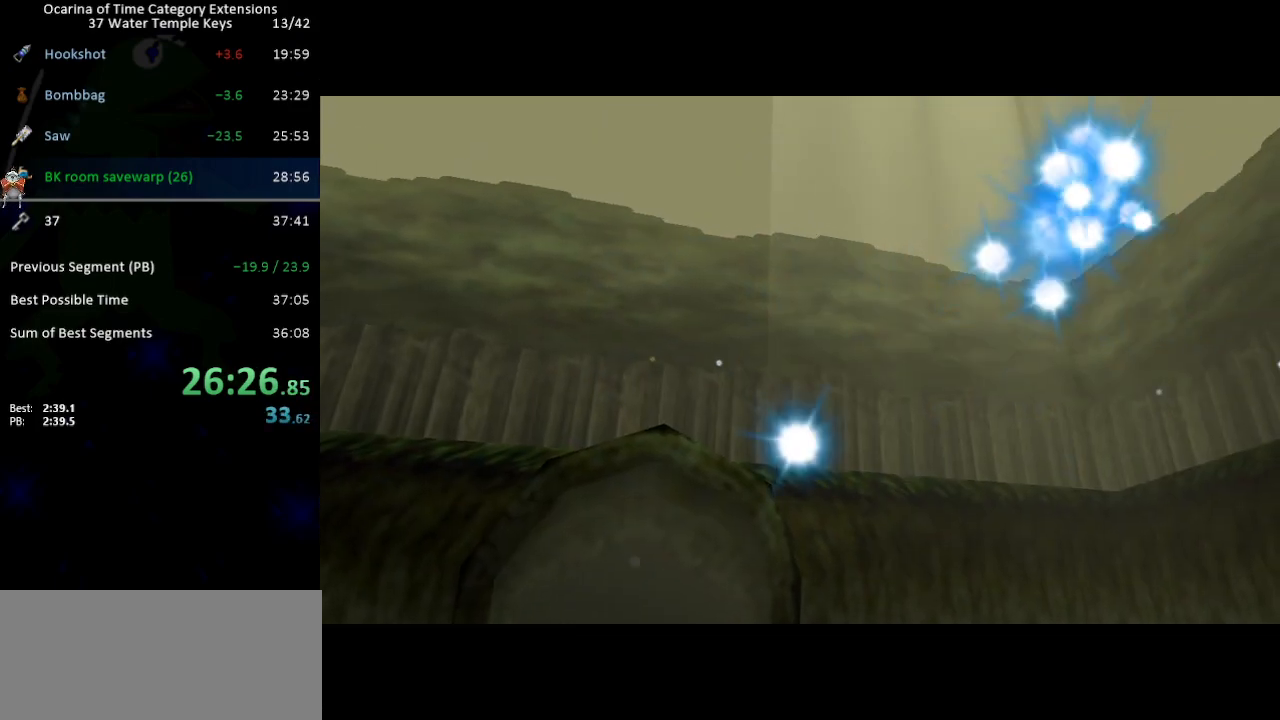
{"buttons": ["B"], "left_stick": "center", "right_stick": "center", "events": [[417, "B", "down"]]}
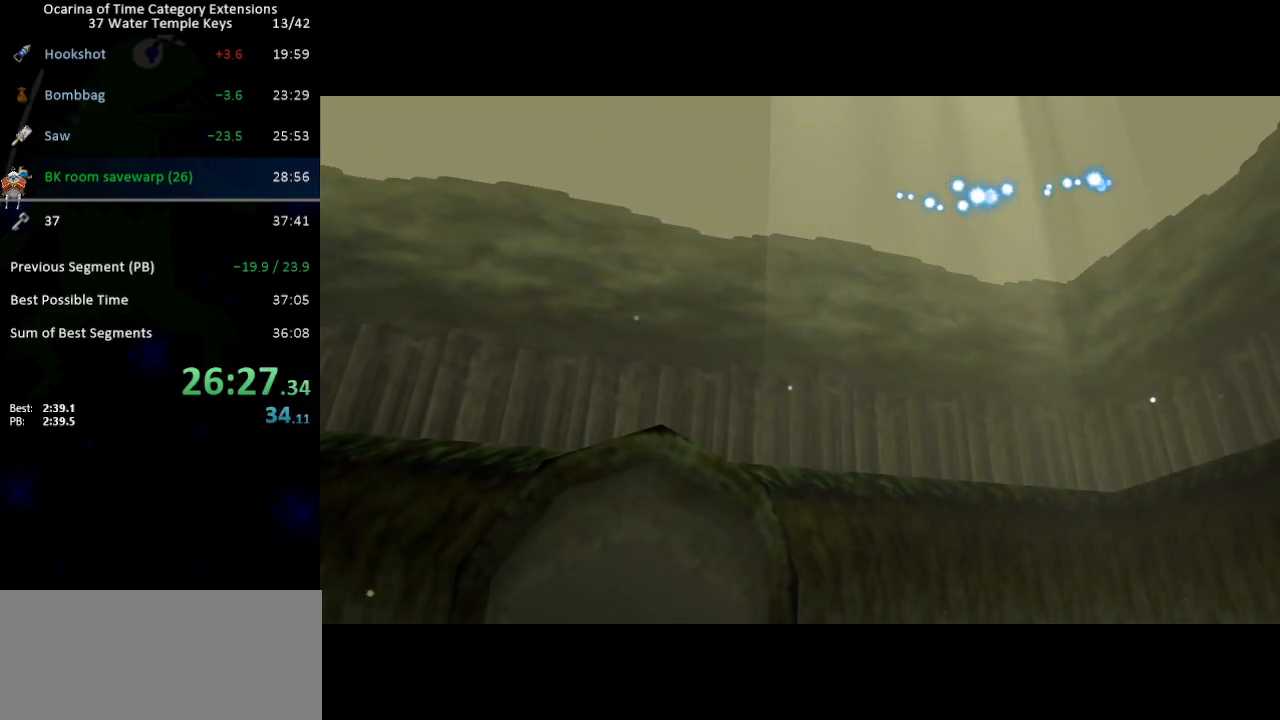
{"buttons": [], "left_stick": "center", "right_stick": "center", "events": [[67, "B", "up"], [217, "B", "down"], [317, "B", "up"]]}
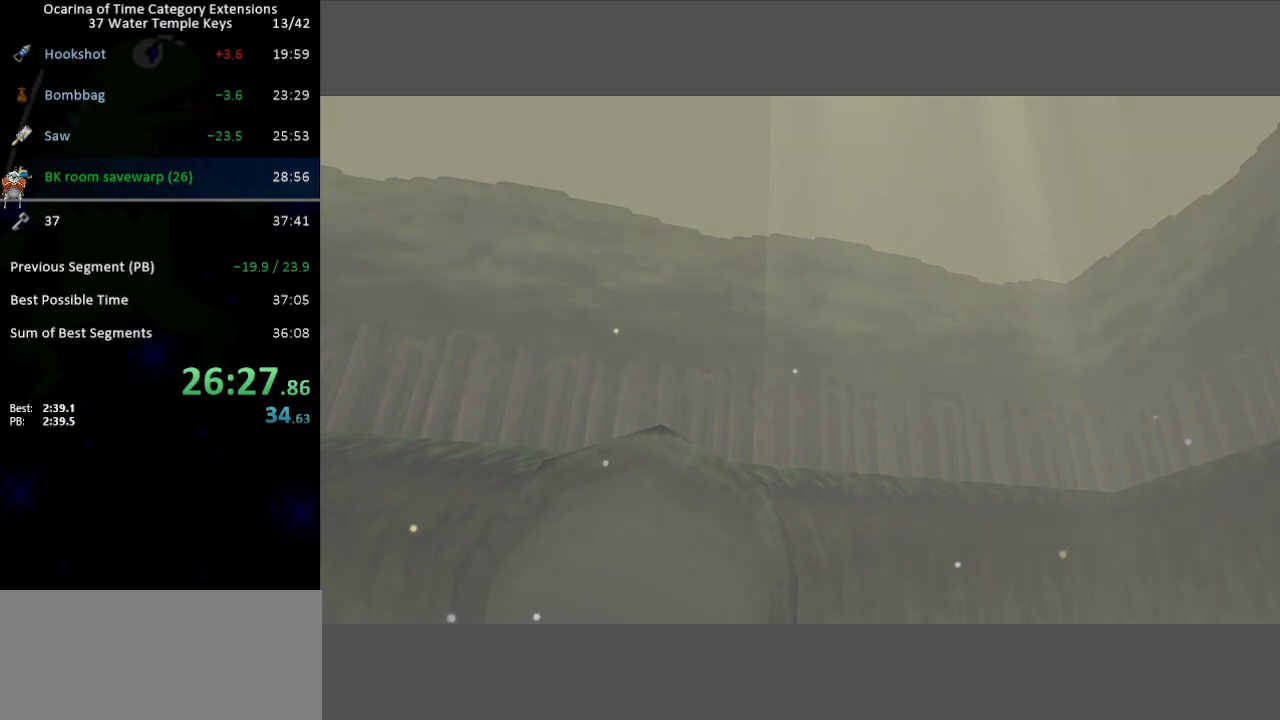
{"buttons": [], "left_stick": "center", "right_stick": "center", "events": []}
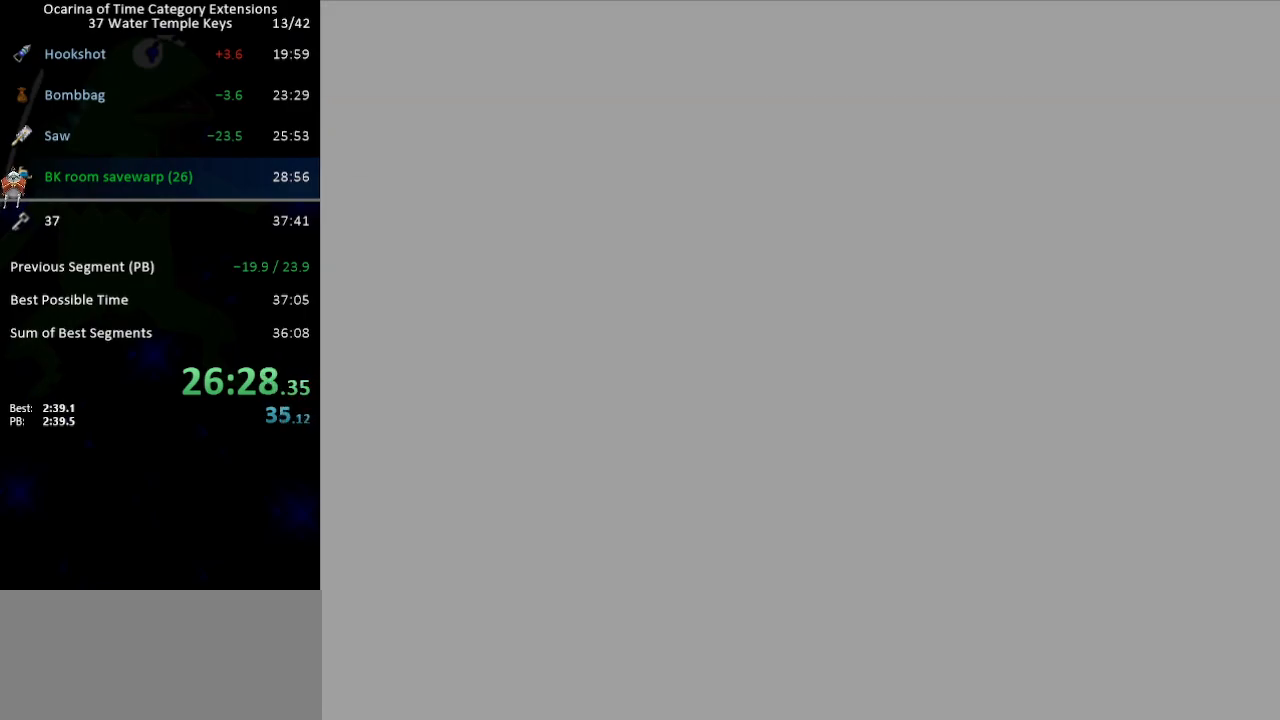
{"buttons": [], "left_stick": "center", "right_stick": "center", "events": []}
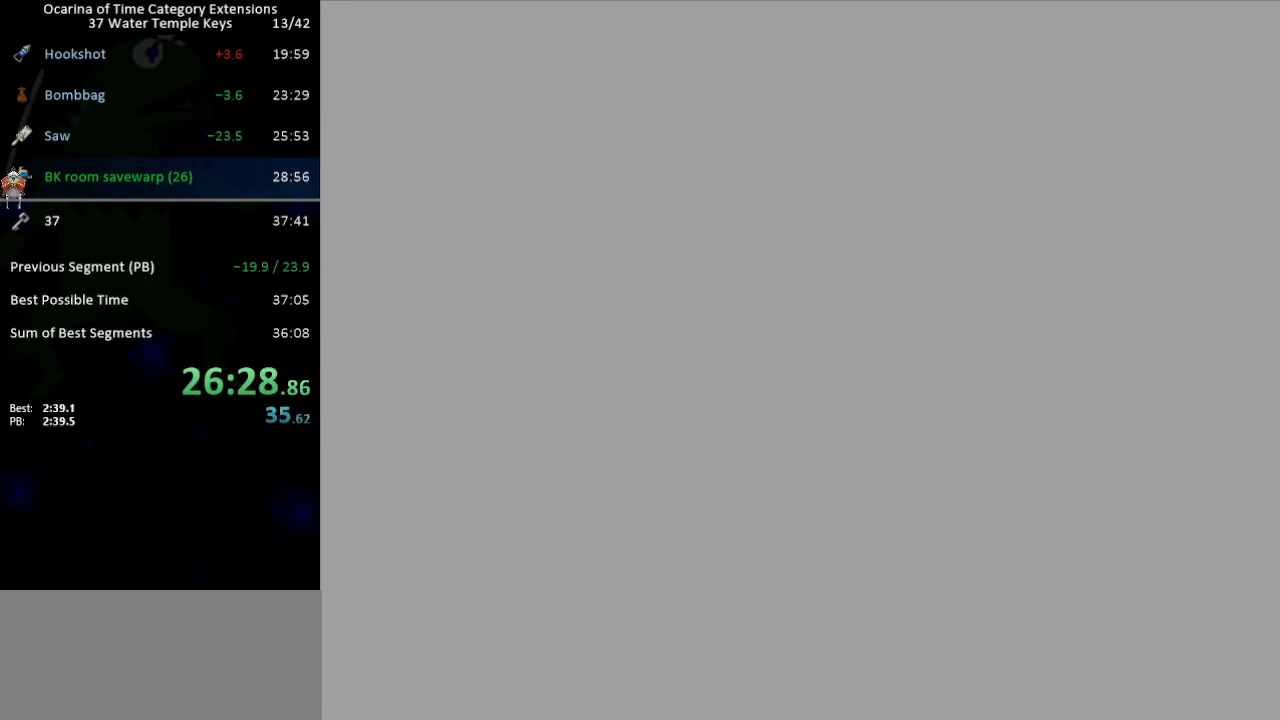
{"buttons": [], "left_stick": "center", "right_stick": "center", "events": [[317, "L1", "down"], [417, "L1", "up"]]}
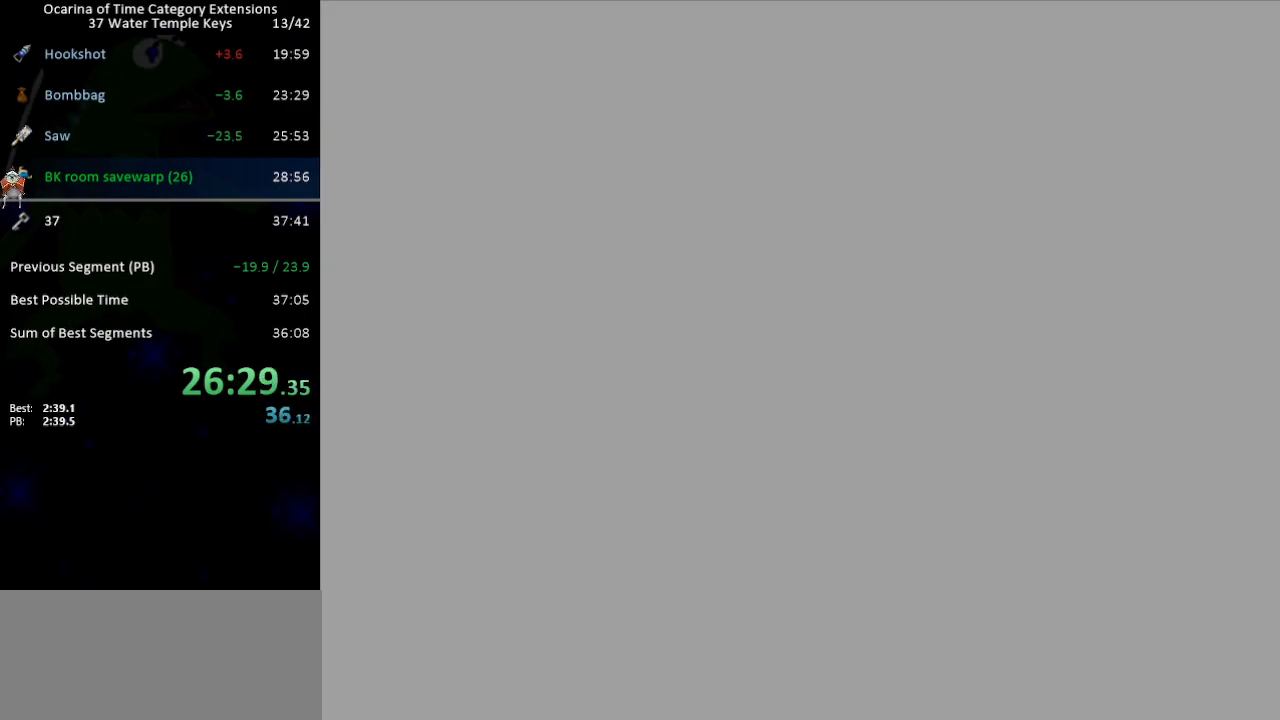
{"buttons": ["L1"], "left_stick": "center", "right_stick": "center", "events": [[417, "L1", "down"]]}
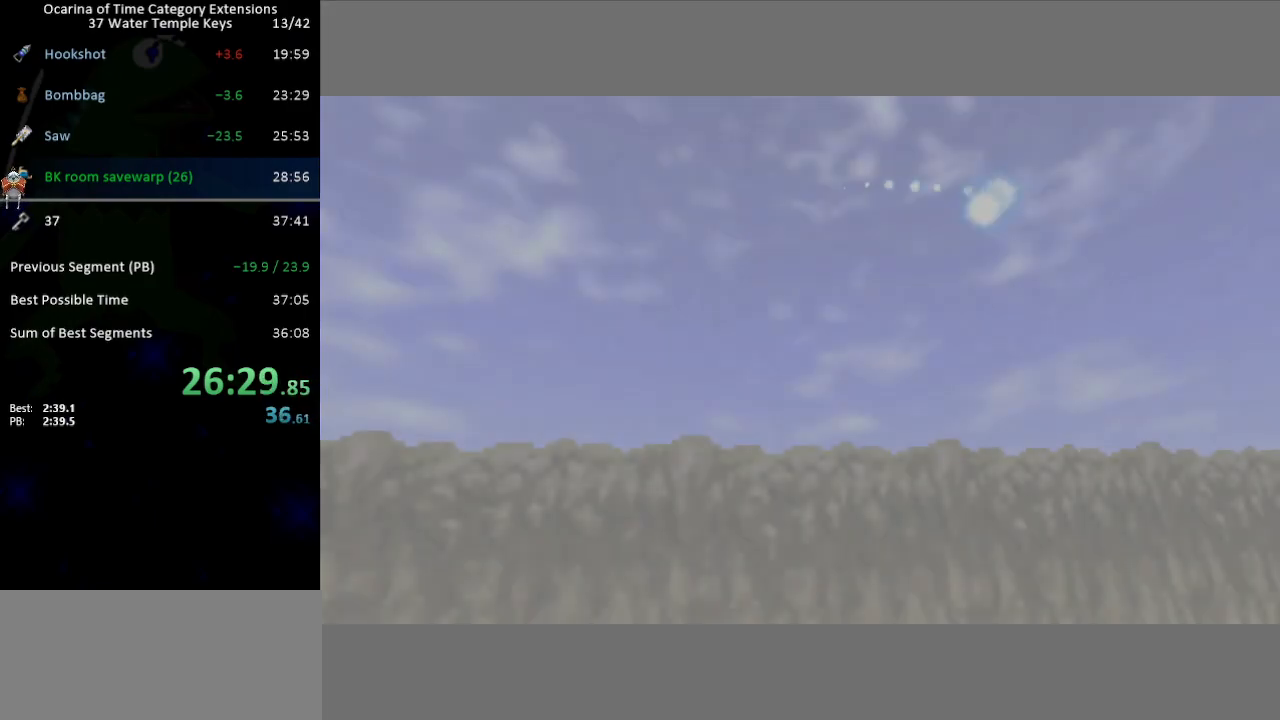
{"buttons": ["L1"], "left_stick": "center", "right_stick": "center", "events": [[33, "L1", "up"], [250, "L1", "down"], [350, "L1", "up"], [433, "L1", "down"]]}
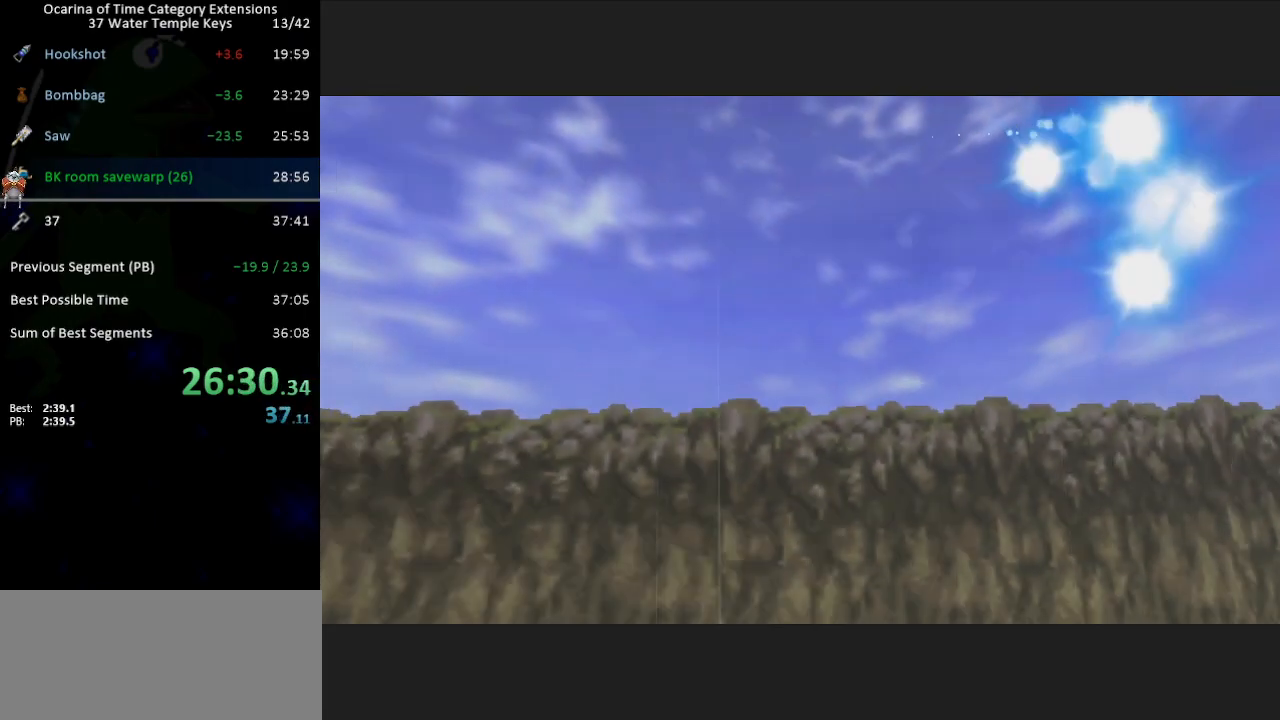
{"buttons": [], "left_stick": "center", "right_stick": "center", "events": [[33, "L1", "up"], [283, "L1", "down"], [417, "L1", "up"]]}